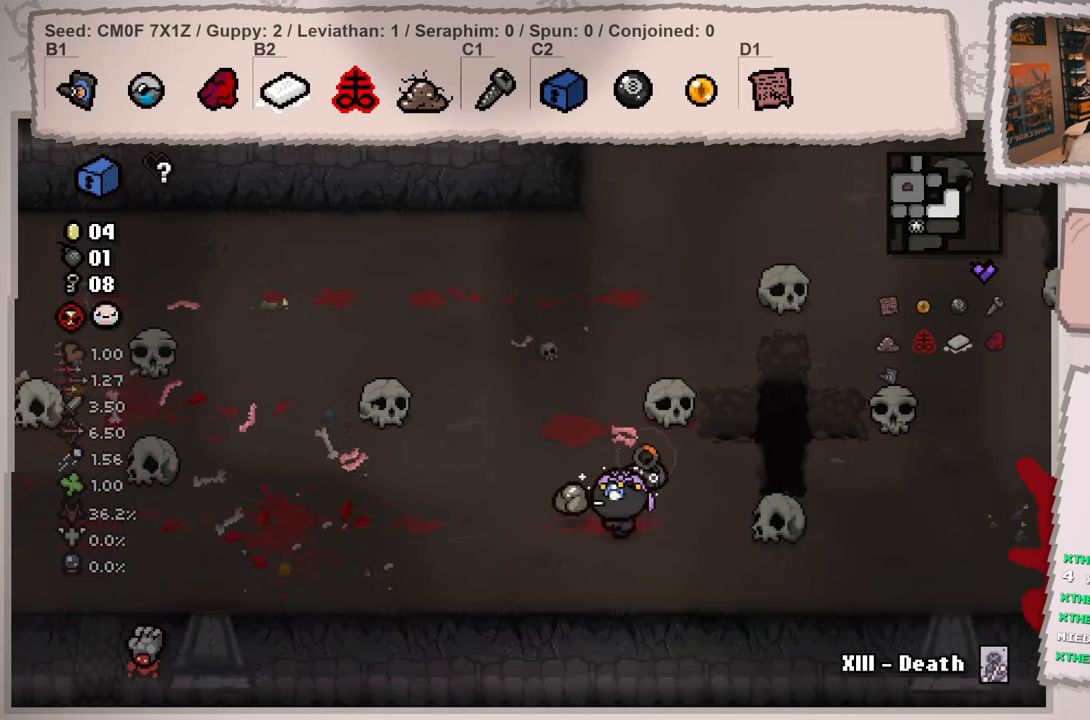
Gameplay with a controller (Xbox layout); each line is a JSON object with the inputs held at the frame after it. "events" lists button and stick changes between this image and that frame as [ms after this image, input, new state], when the widget could be followed in between. Not read: L3 R3.
{"buttons": [], "left_stick": "up-right", "right_stick": "left", "events": [[33, "left_stick", "up-left"], [250, "left_stick", "up"], [467, "left_stick", "up-right"]]}
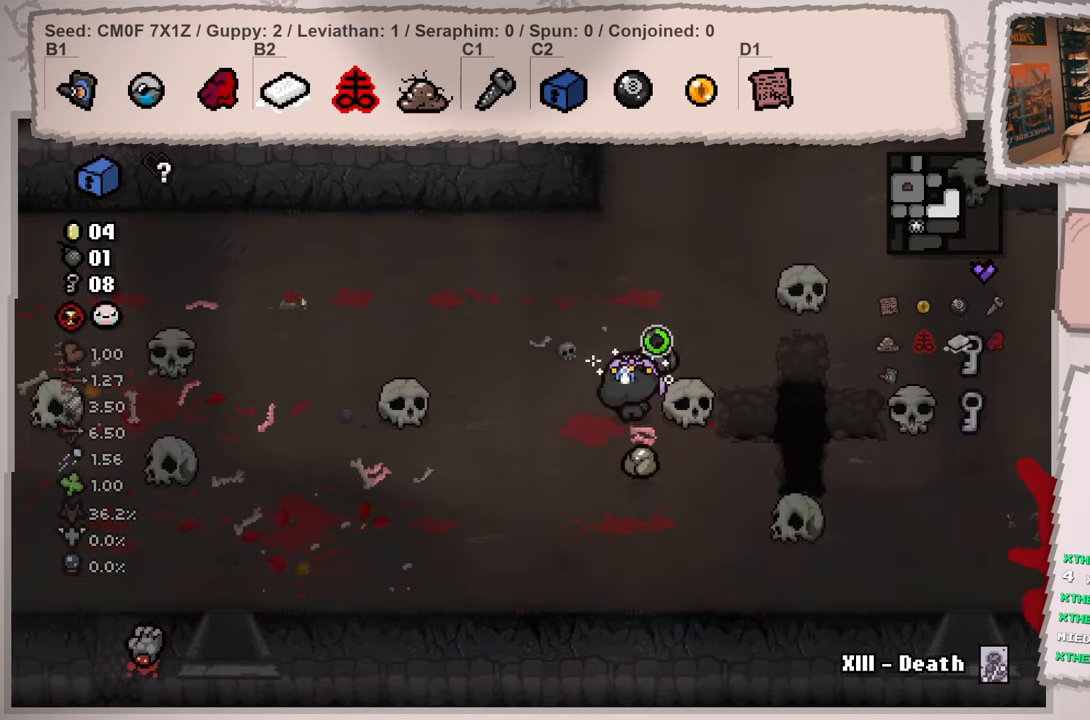
{"buttons": [], "left_stick": "up-right", "right_stick": "left", "events": []}
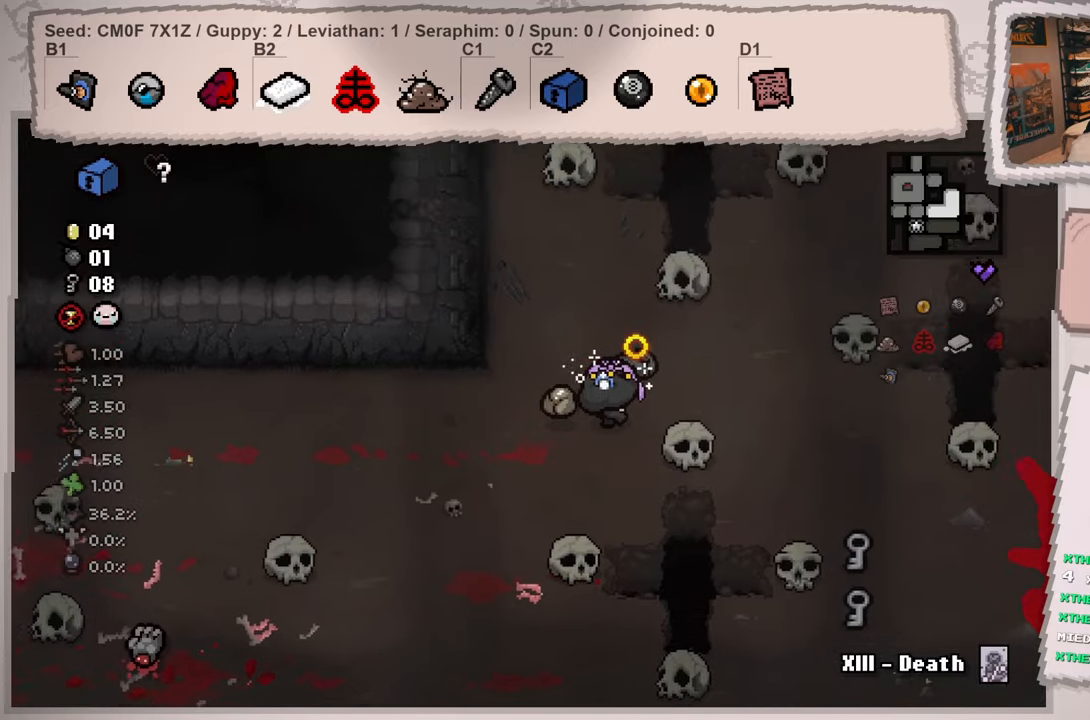
{"buttons": ["L2"], "left_stick": "down-right", "right_stick": "left", "events": [[33, "left_stick", "right"], [383, "left_stick", "down-right"], [433, "L2", "down"]]}
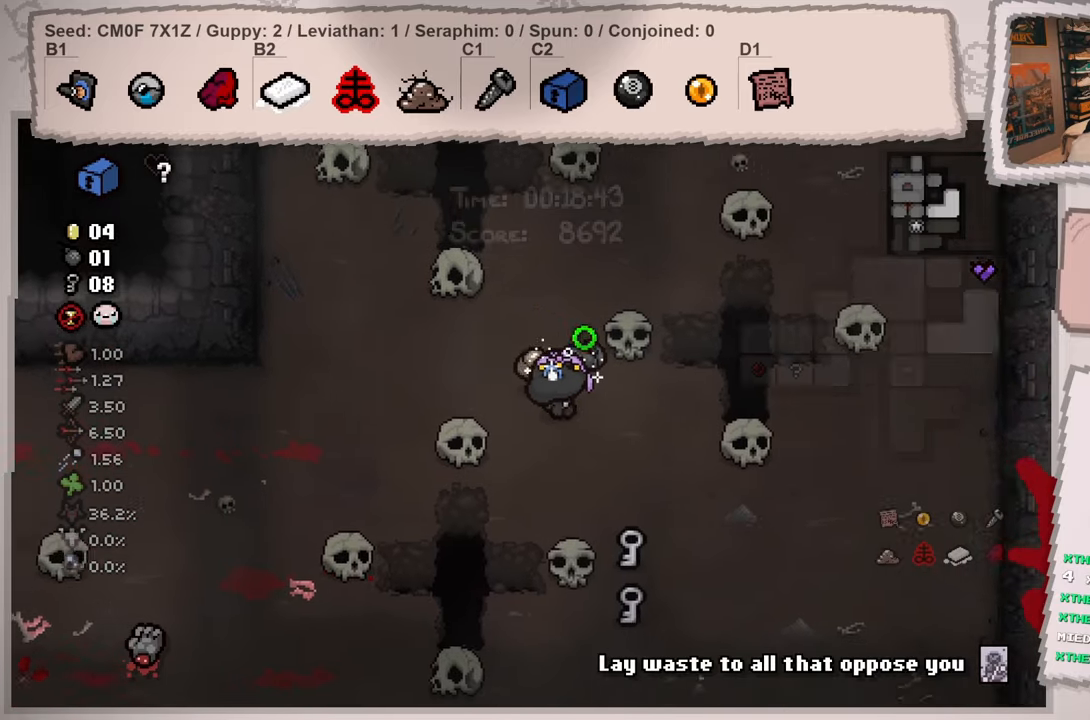
{"buttons": ["L2"], "left_stick": "down", "right_stick": "left", "events": [[117, "left_stick", "down"]]}
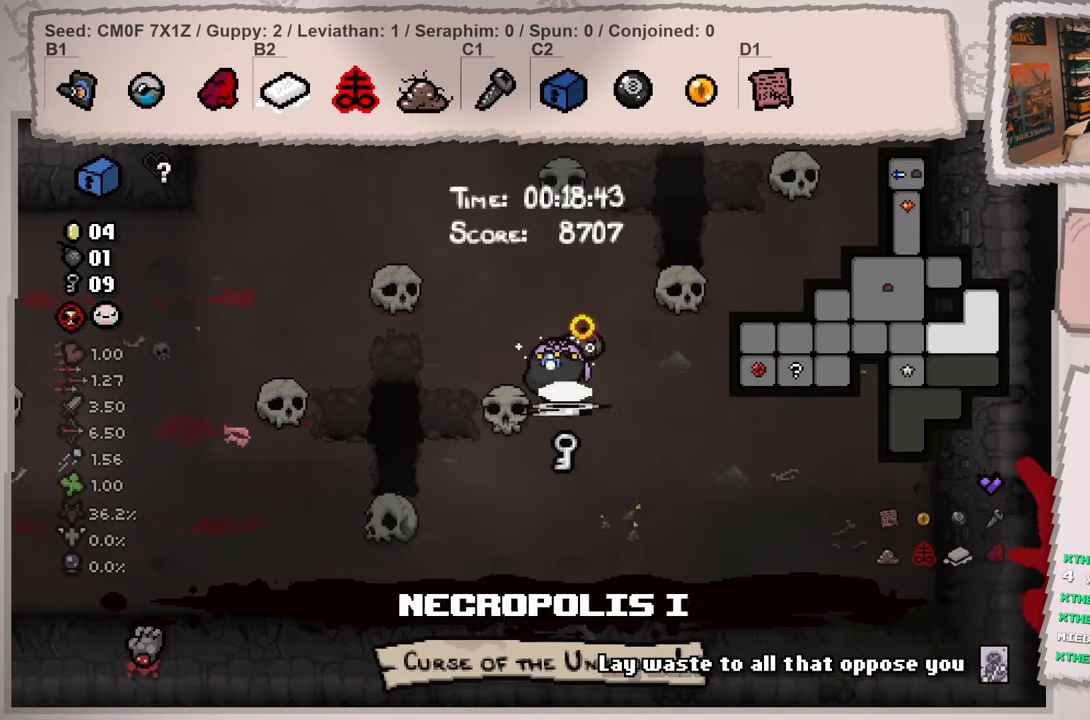
{"buttons": ["L2"], "left_stick": "down", "right_stick": "down", "events": [[217, "right_stick", "down-left"], [417, "right_stick", "down"]]}
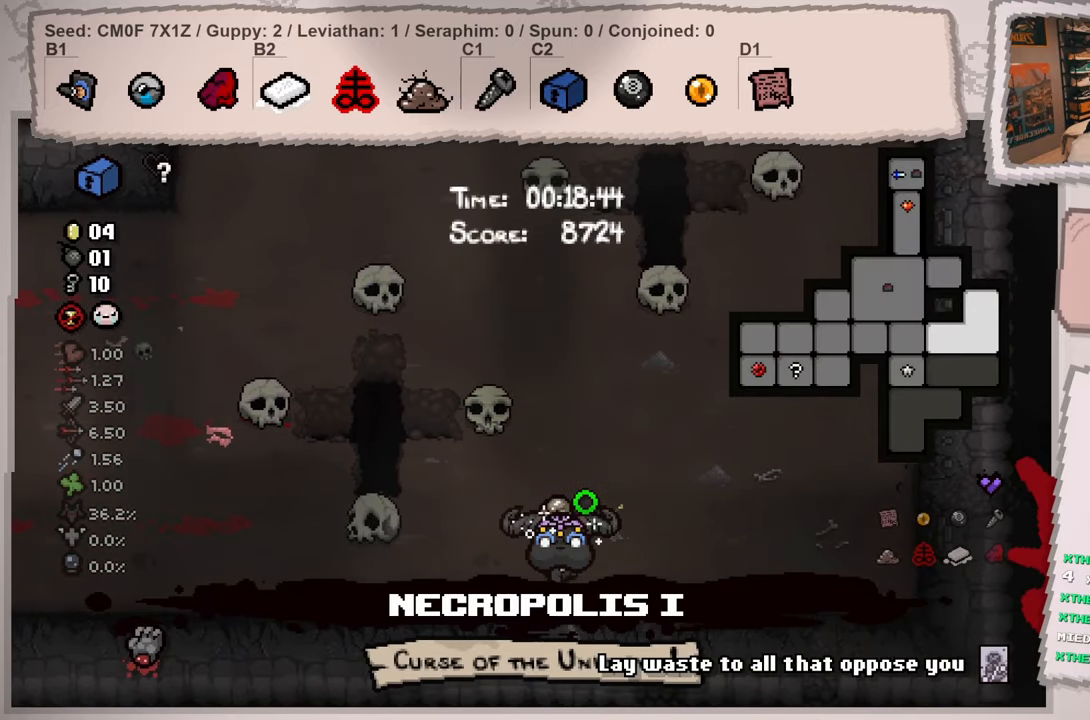
{"buttons": ["L2"], "left_stick": "center", "right_stick": "down", "events": [[401, "left_stick", "center"]]}
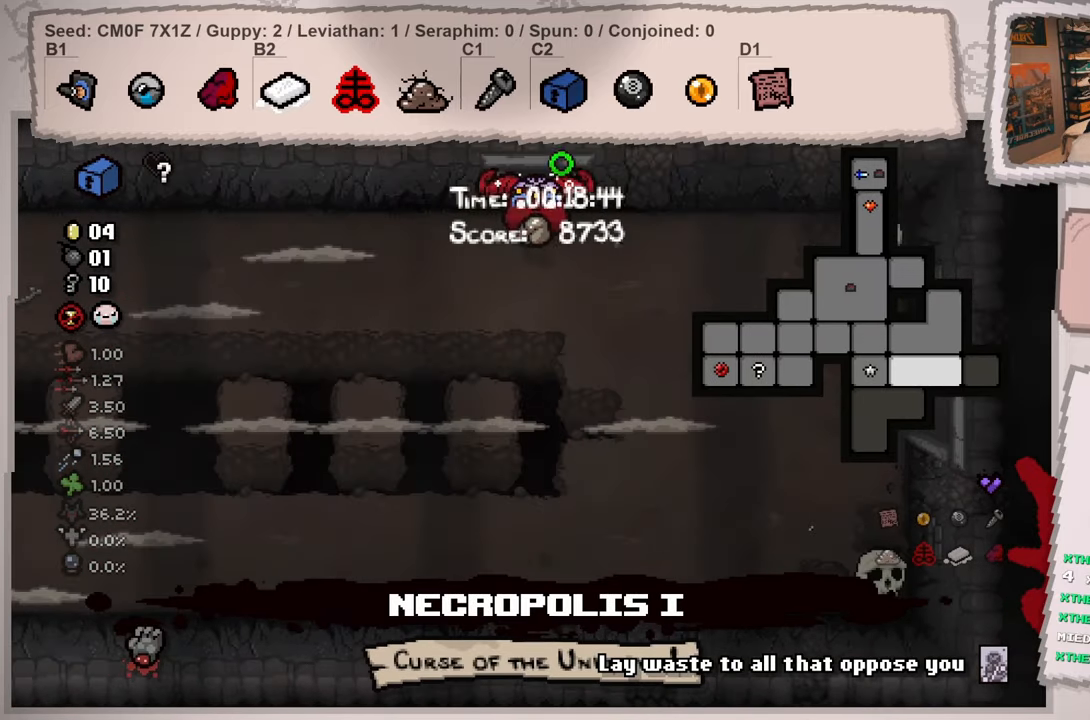
{"buttons": [], "left_stick": "right", "right_stick": "down-left", "events": [[133, "L2", "up"], [317, "right_stick", "down-left"], [367, "left_stick", "right"]]}
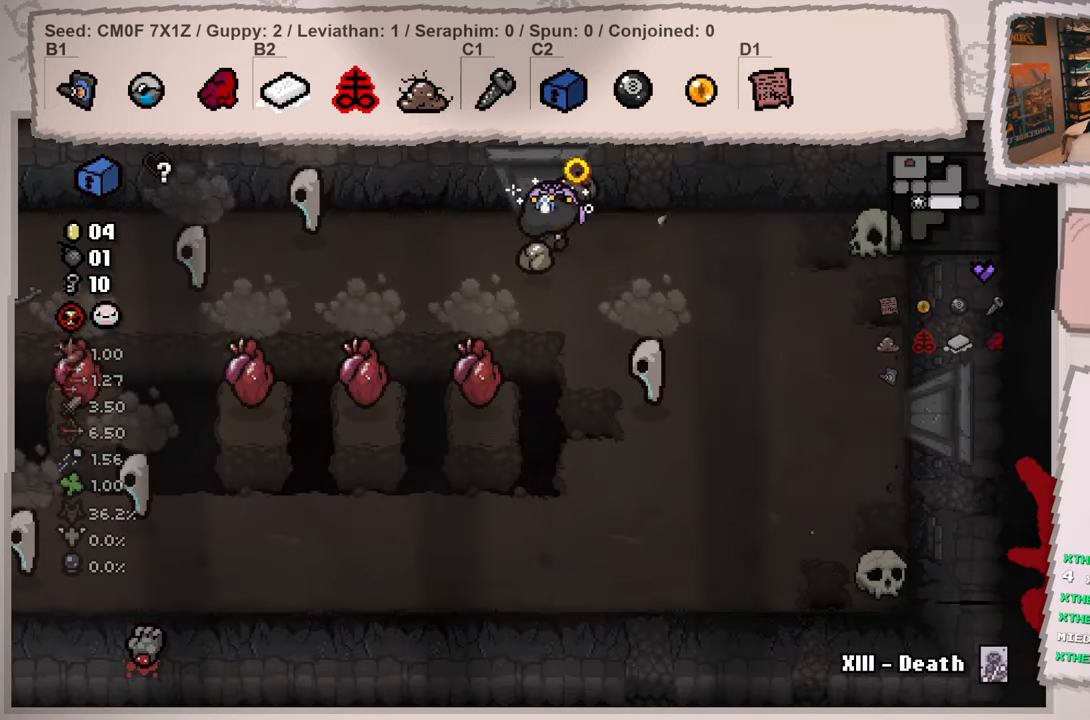
{"buttons": [], "left_stick": "down-right", "right_stick": "left", "events": [[184, "left_stick", "down-right"], [217, "right_stick", "left"]]}
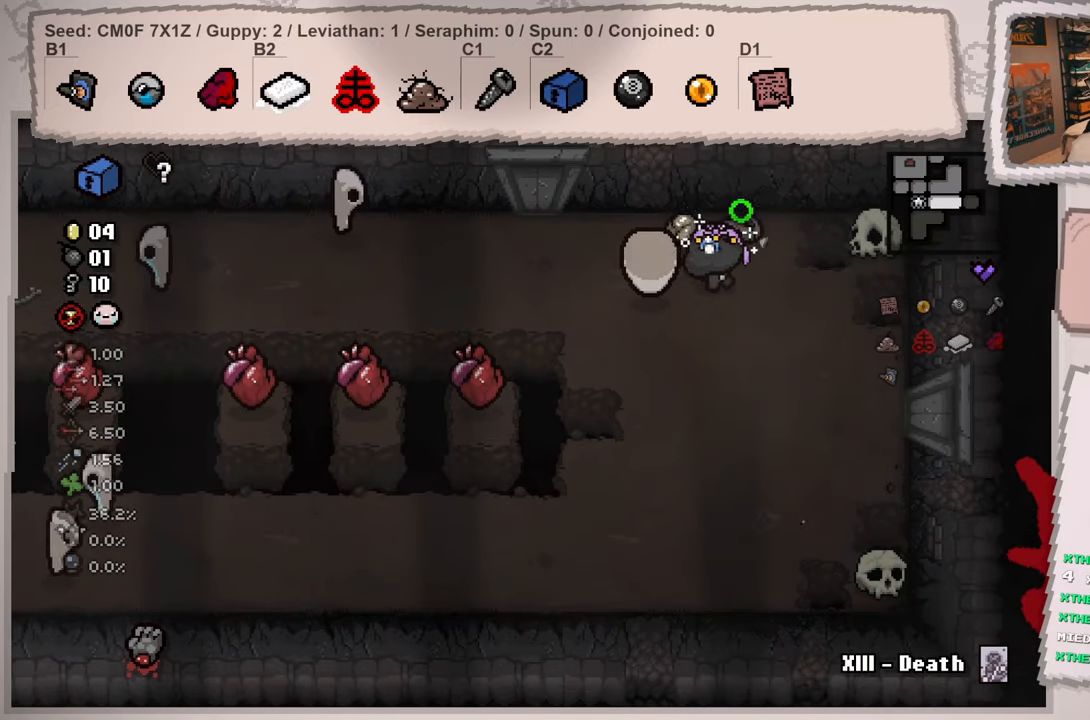
{"buttons": [], "left_stick": "right", "right_stick": "center", "events": [[333, "left_stick", "down-left"], [417, "right_stick", "center"], [483, "left_stick", "right"]]}
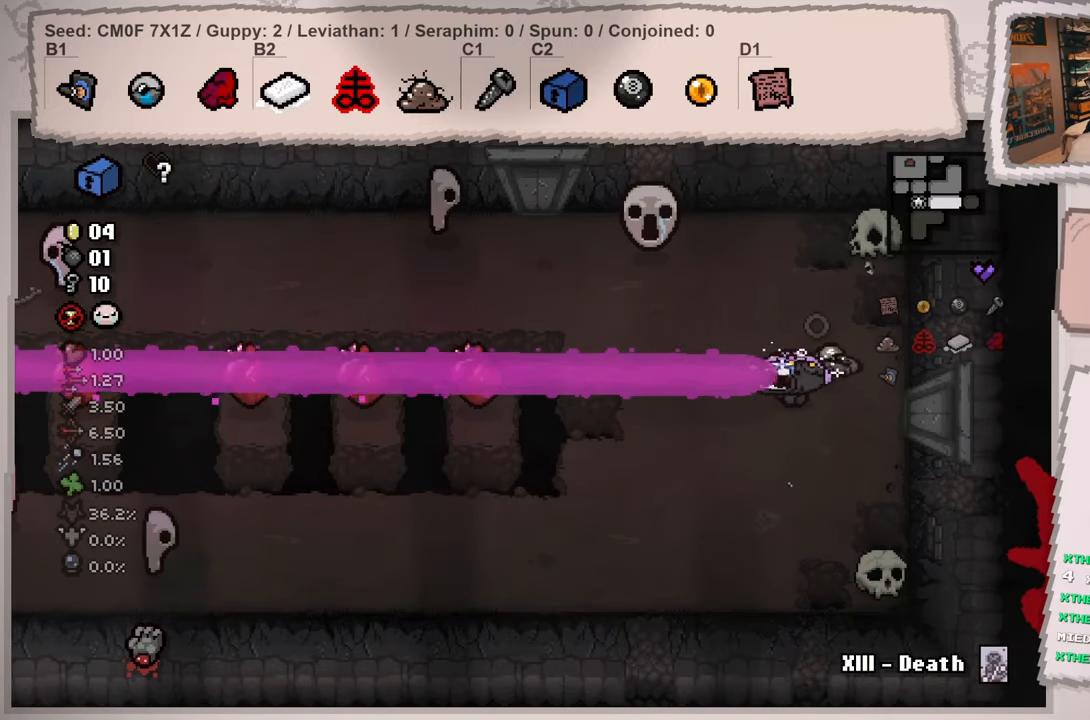
{"buttons": [], "left_stick": "center", "right_stick": "center", "events": [[84, "left_stick", "center"]]}
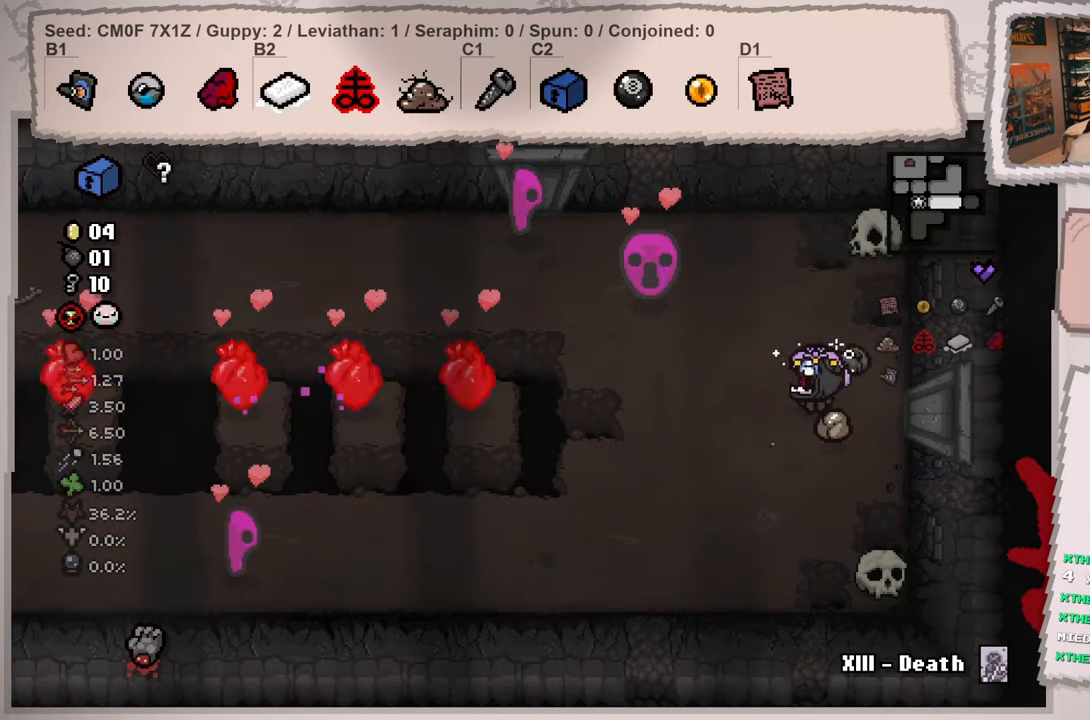
{"buttons": [], "left_stick": "center", "right_stick": "left", "events": [[50, "left_stick", "down-right"], [83, "right_stick", "left"], [200, "left_stick", "center"], [367, "left_stick", "right"], [467, "left_stick", "center"]]}
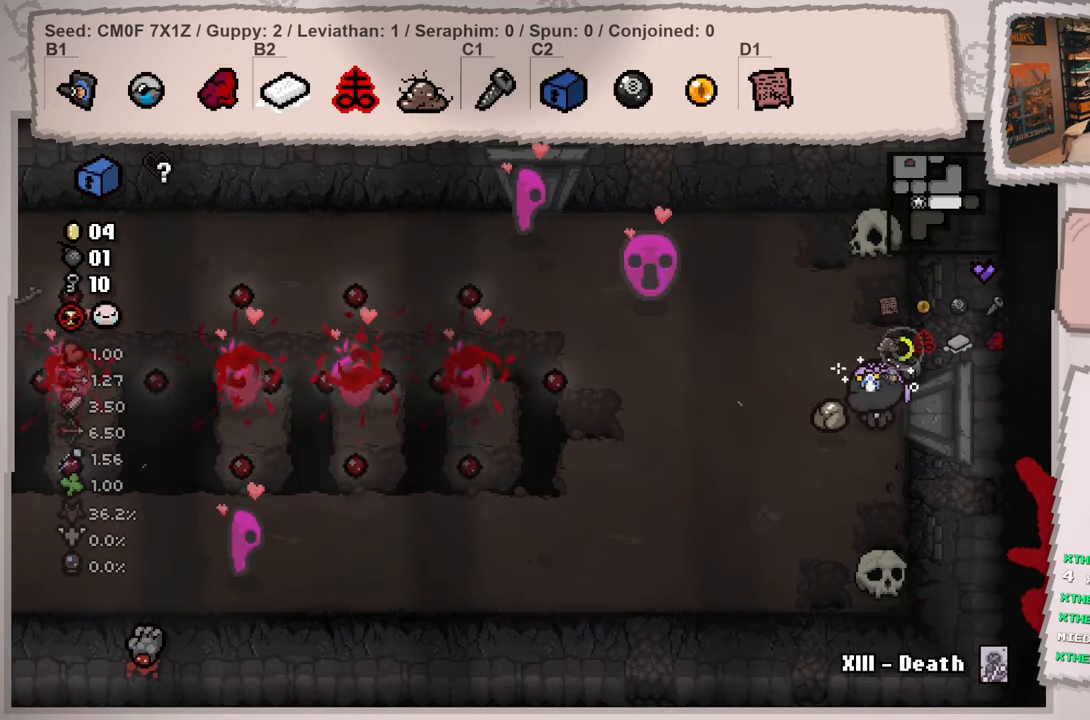
{"buttons": [], "left_stick": "up", "right_stick": "left", "events": [[150, "left_stick", "left"], [250, "left_stick", "center"], [300, "left_stick", "up"]]}
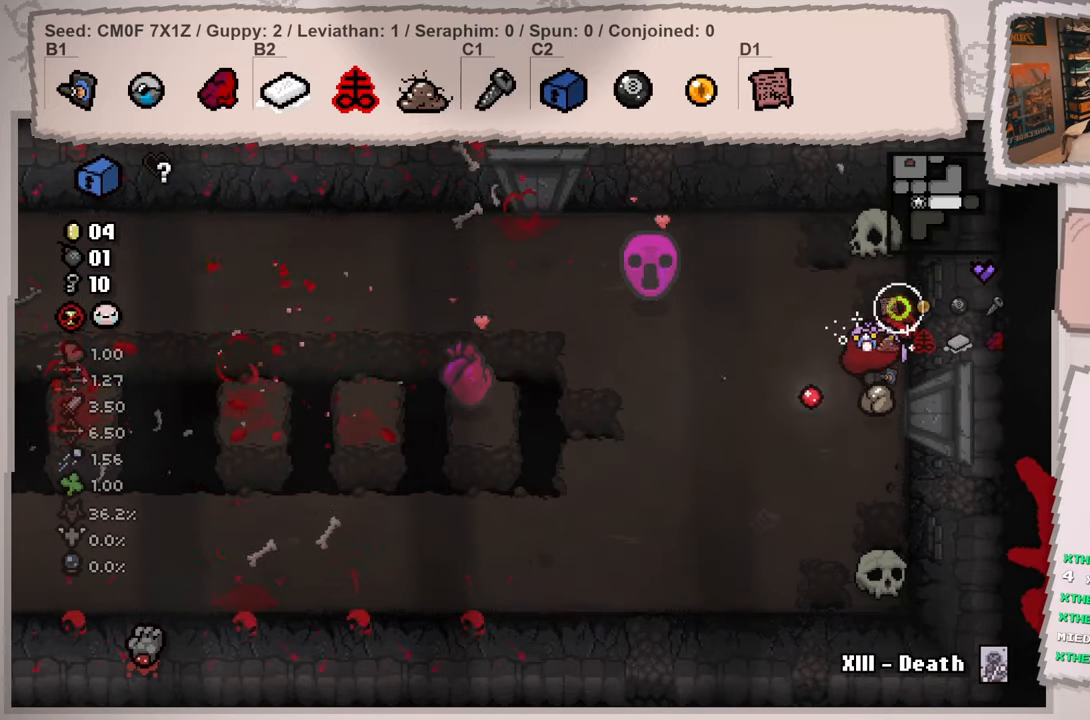
{"buttons": [], "left_stick": "center", "right_stick": "center", "events": [[66, "left_stick", "left"], [116, "left_stick", "down"], [267, "left_stick", "down-left"], [417, "left_stick", "center"], [417, "right_stick", "center"]]}
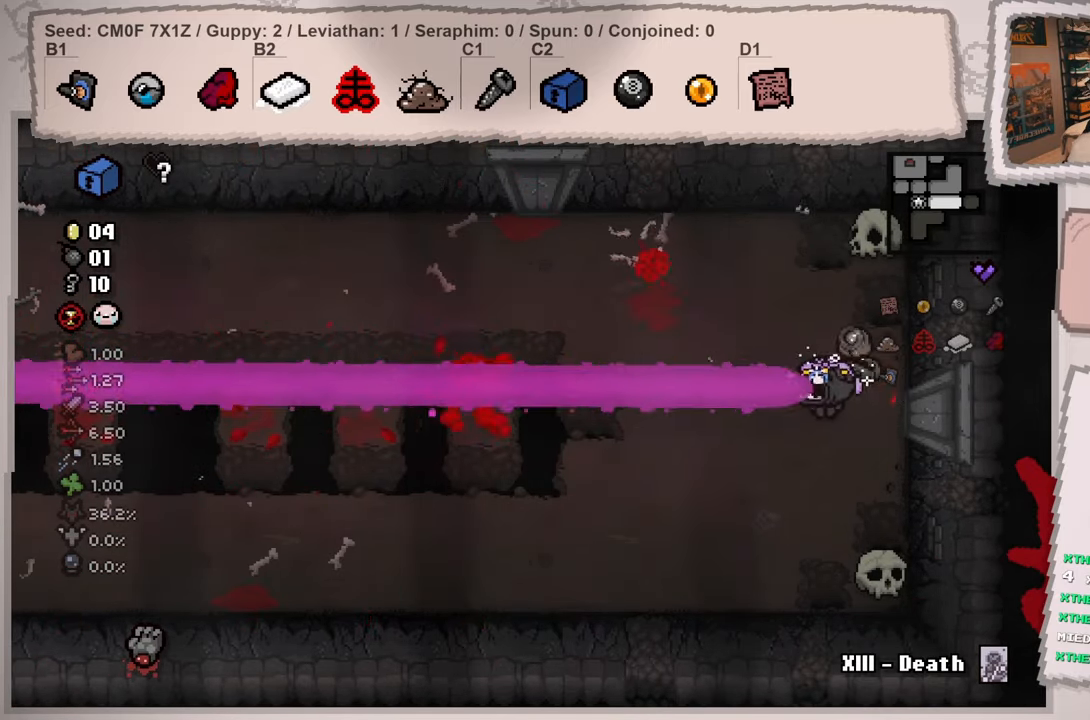
{"buttons": [], "left_stick": "down-left", "right_stick": "center", "events": [[134, "left_stick", "right"], [234, "left_stick", "center"], [334, "left_stick", "down-left"]]}
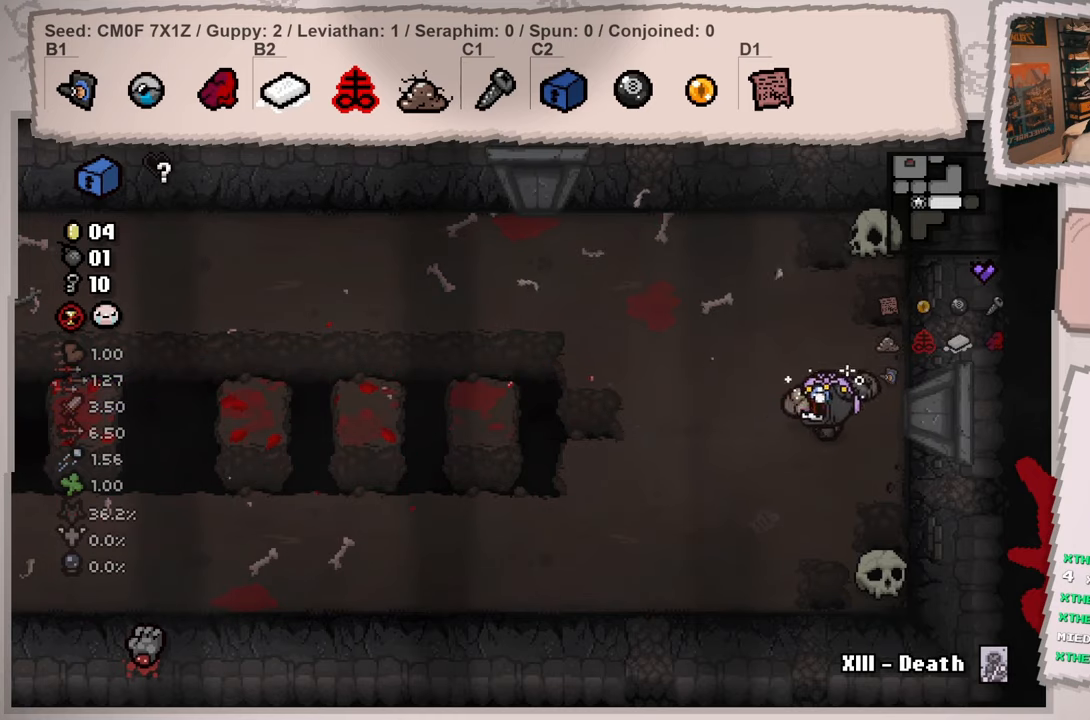
{"buttons": [], "left_stick": "left", "right_stick": "center", "events": [[233, "left_stick", "left"]]}
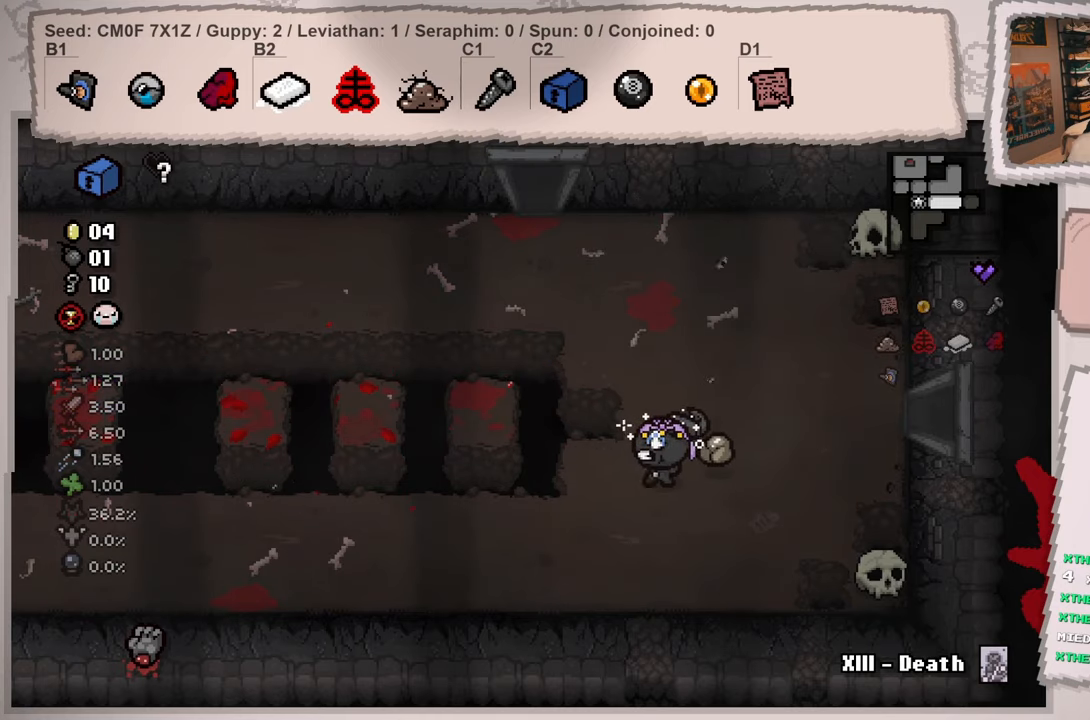
{"buttons": ["L2"], "left_stick": "up-right", "right_stick": "center", "events": [[67, "left_stick", "down-left"], [167, "L2", "down"], [184, "left_stick", "center"], [301, "left_stick", "up-right"]]}
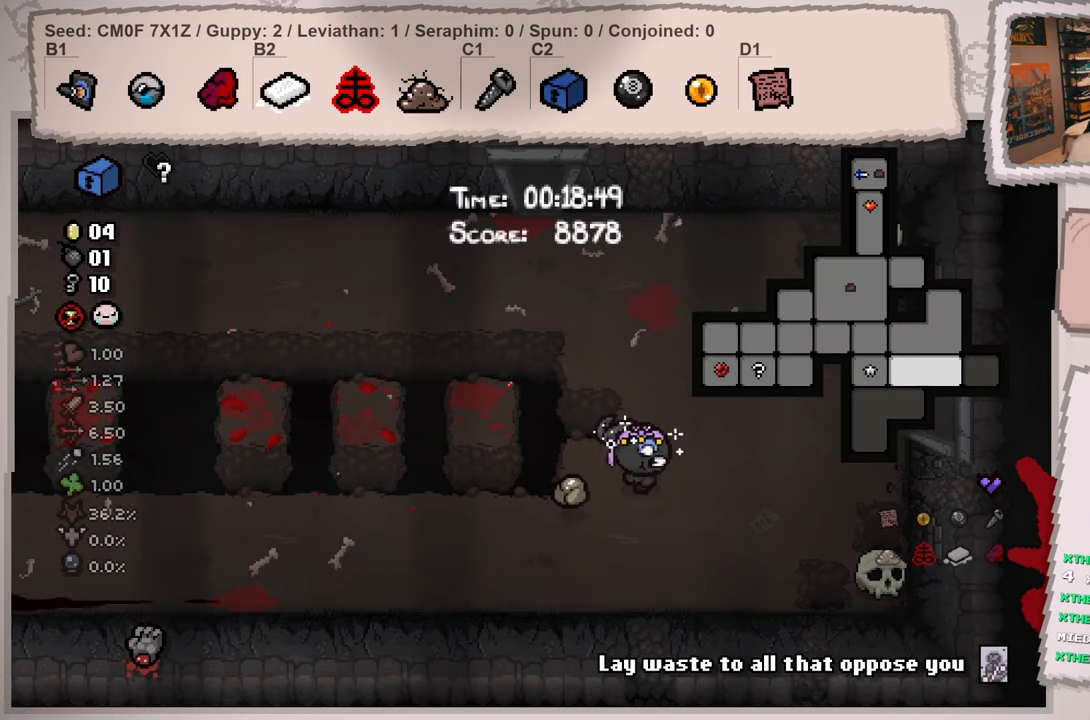
{"buttons": ["L2"], "left_stick": "down-left", "right_stick": "center", "events": [[50, "left_stick", "center"], [350, "left_stick", "down-left"]]}
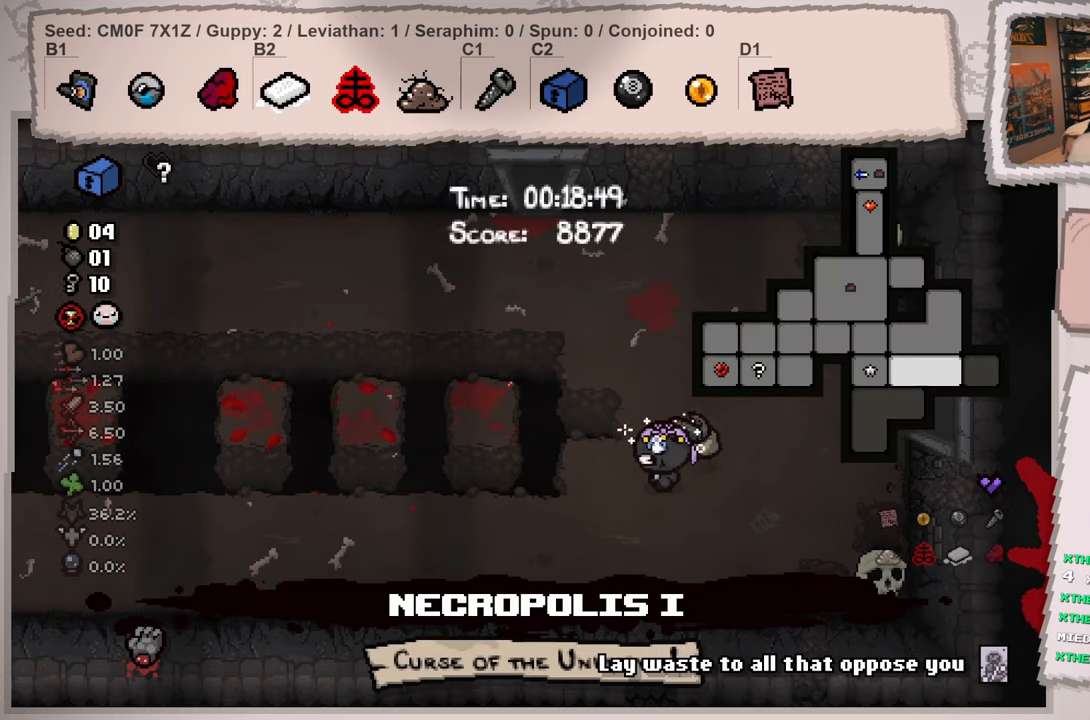
{"buttons": ["L2"], "left_stick": "right", "right_stick": "center", "events": [[284, "left_stick", "center"], [334, "left_stick", "right"]]}
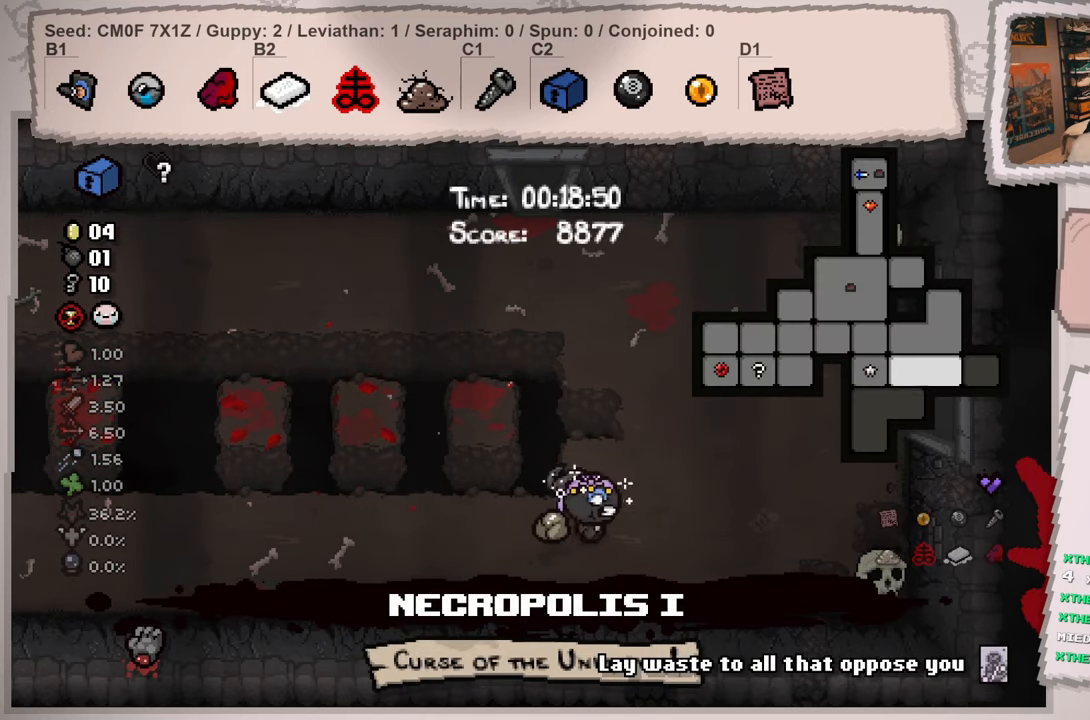
{"buttons": ["L2"], "left_stick": "right", "right_stick": "right", "events": [[117, "left_stick", "up-right"], [200, "right_stick", "right"], [467, "left_stick", "right"]]}
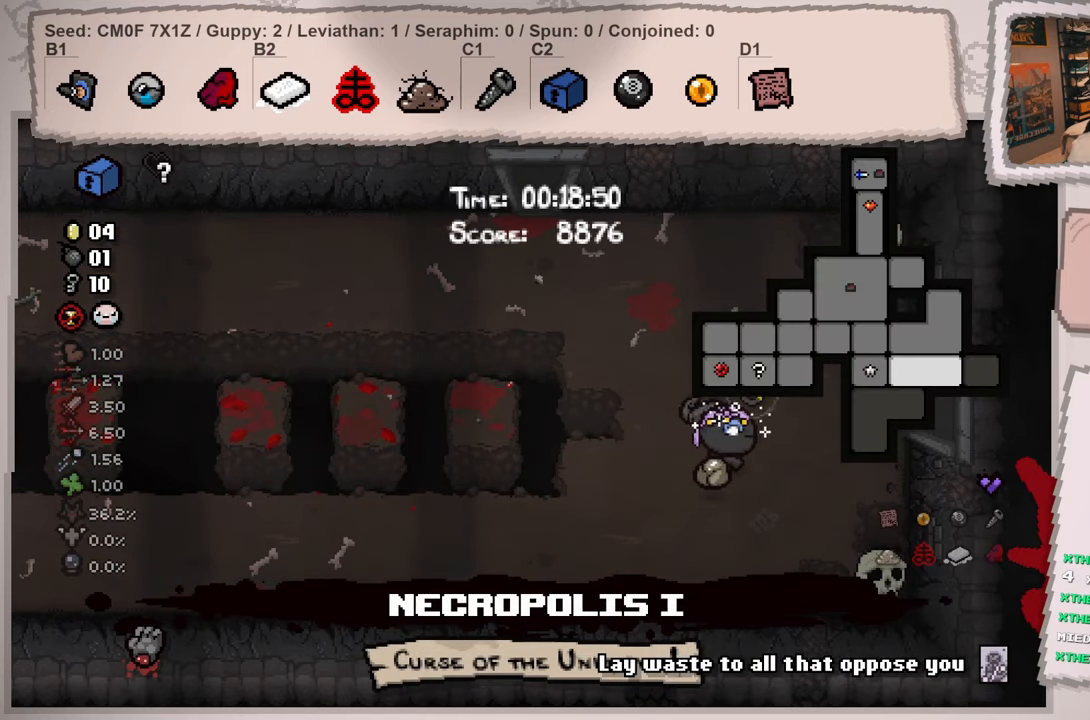
{"buttons": [], "left_stick": "up-right", "right_stick": "right", "events": [[66, "L2", "up"], [333, "left_stick", "up-right"]]}
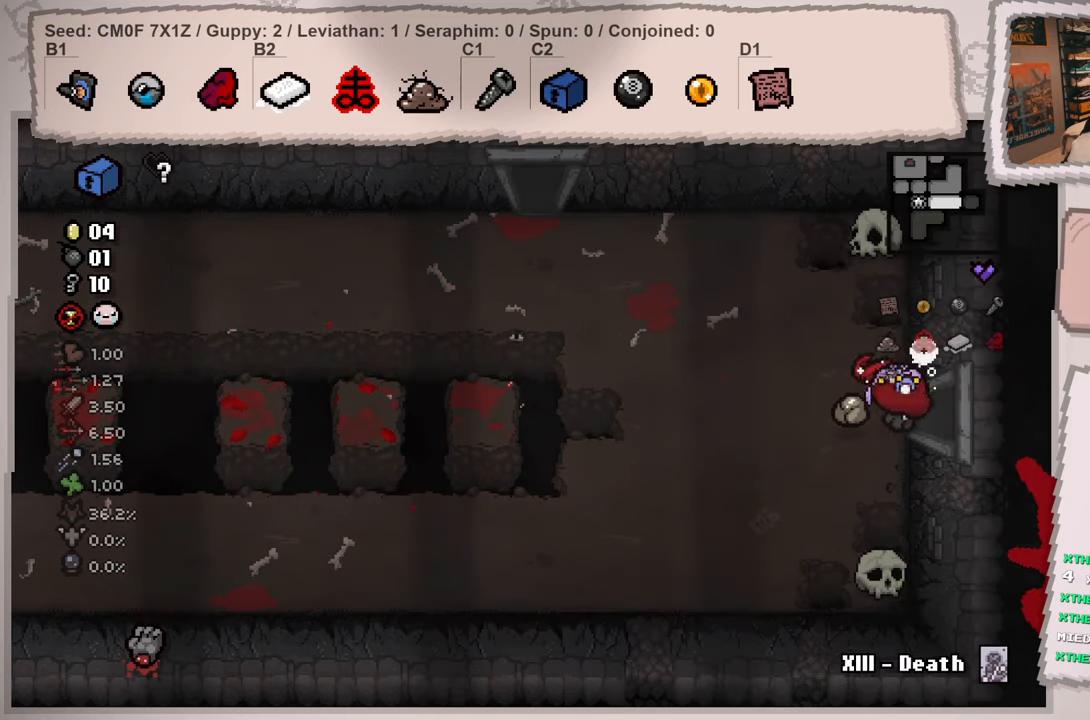
{"buttons": [], "left_stick": "center", "right_stick": "right", "events": [[67, "left_stick", "right"], [350, "left_stick", "center"]]}
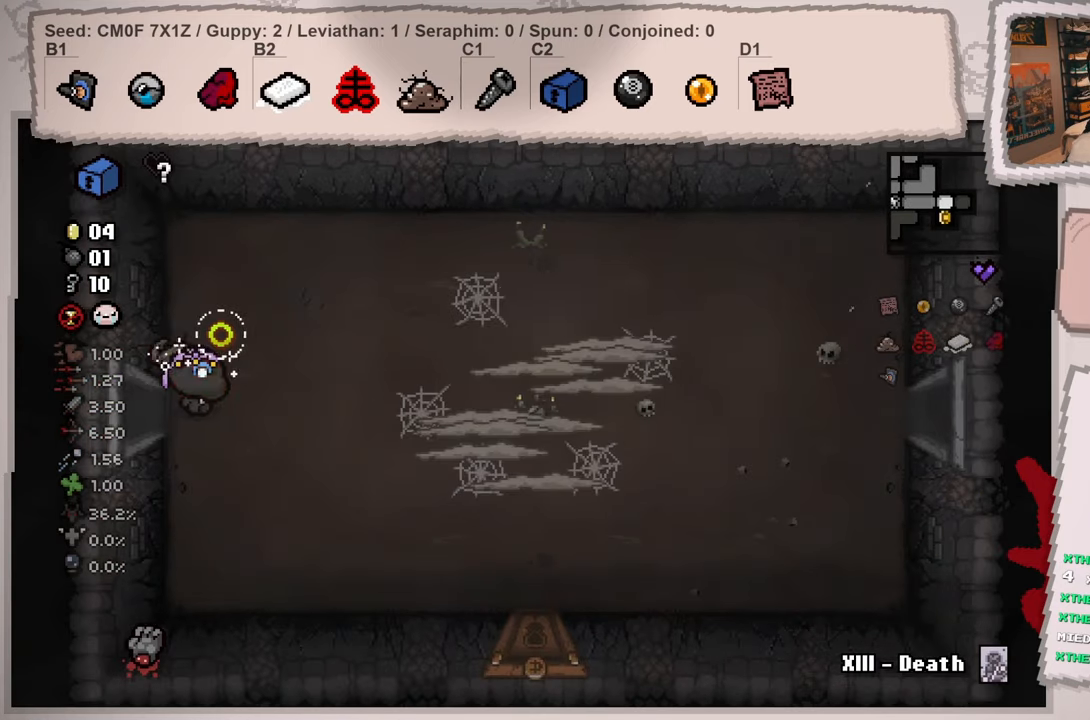
{"buttons": [], "left_stick": "down-right", "right_stick": "right", "events": [[283, "left_stick", "right"], [433, "left_stick", "down-right"]]}
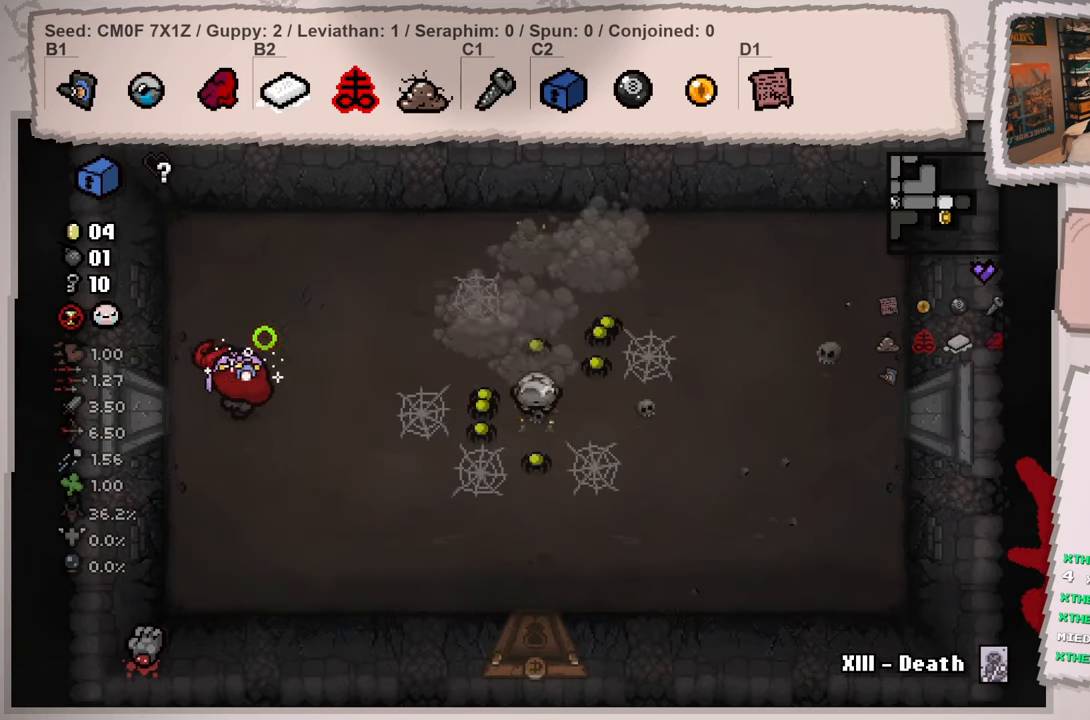
{"buttons": [], "left_stick": "left", "right_stick": "center", "events": [[50, "right_stick", "center"], [150, "left_stick", "center"], [334, "left_stick", "left"]]}
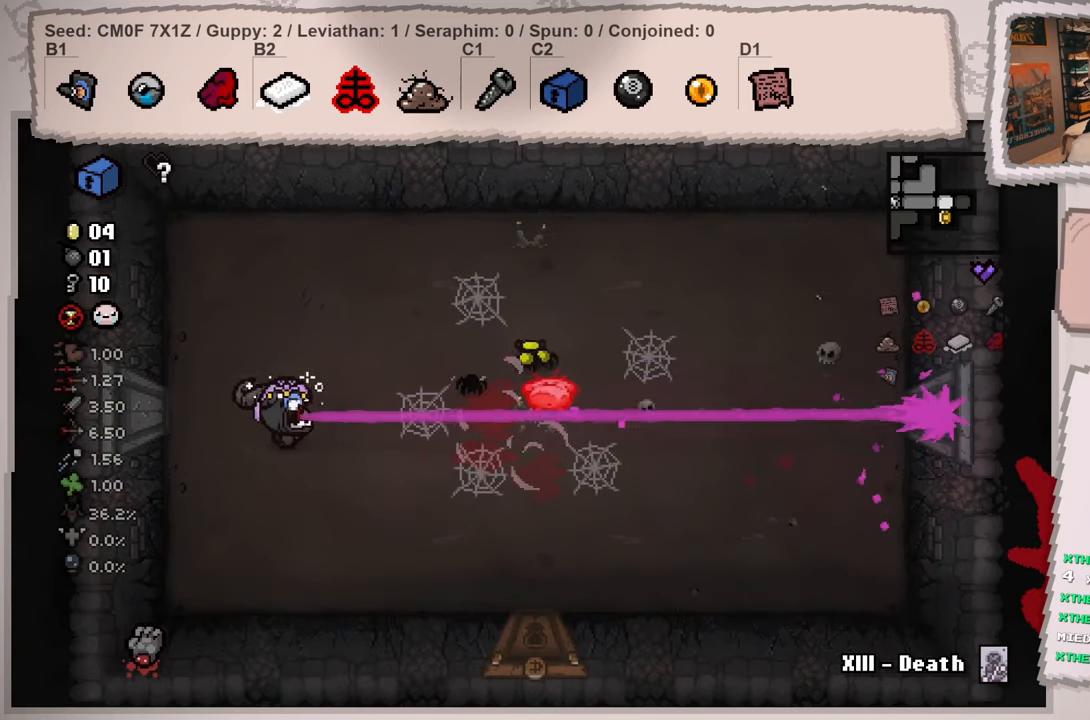
{"buttons": [], "left_stick": "center", "right_stick": "right", "events": [[16, "left_stick", "center"], [33, "right_stick", "right"], [66, "left_stick", "left"], [250, "left_stick", "center"], [350, "left_stick", "up"], [467, "left_stick", "center"]]}
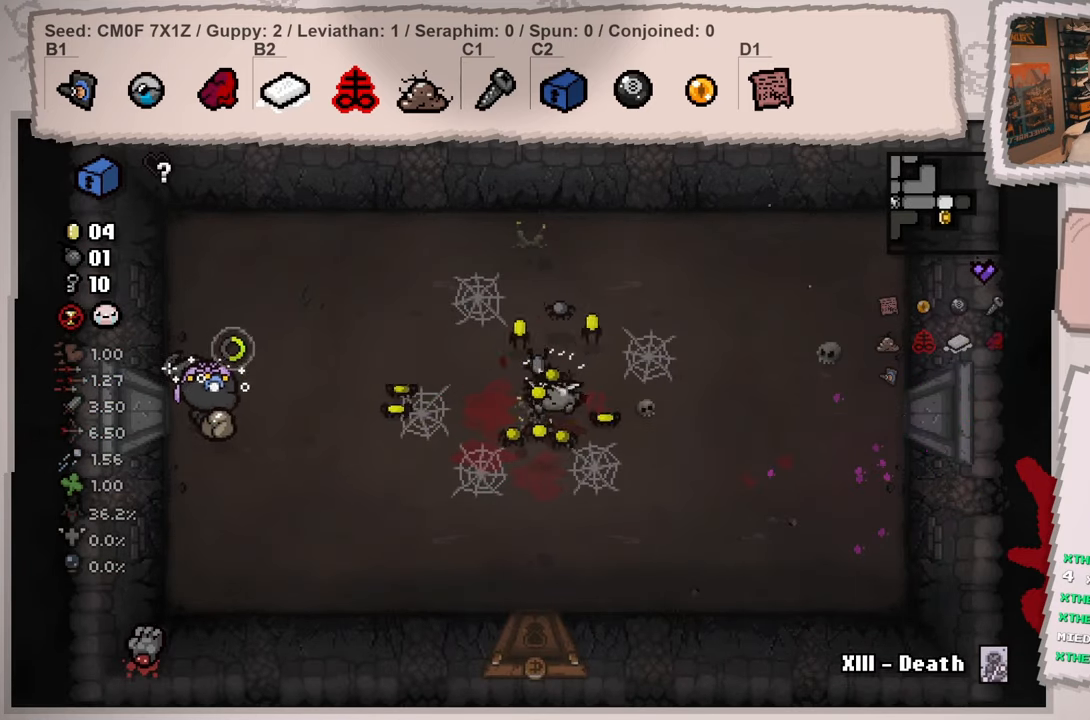
{"buttons": [], "left_stick": "up-right", "right_stick": "down-right", "events": [[150, "left_stick", "up-right"], [300, "right_stick", "down-right"]]}
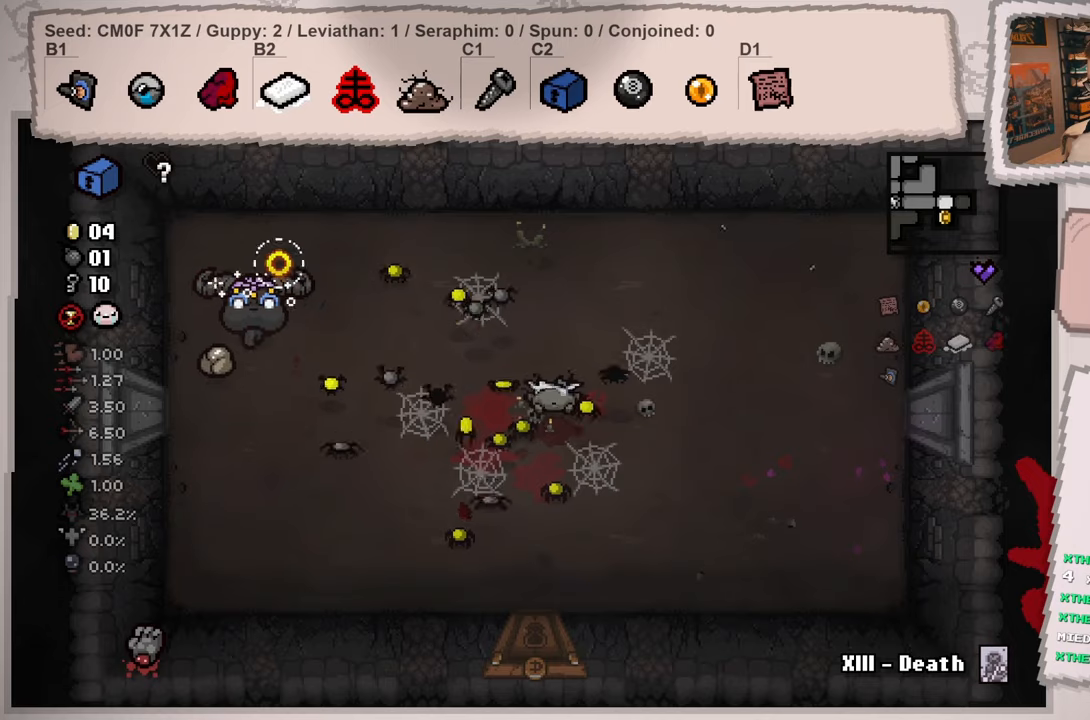
{"buttons": [], "left_stick": "center", "right_stick": "right", "events": [[233, "left_stick", "up-left"], [300, "left_stick", "left"], [383, "right_stick", "right"], [484, "left_stick", "center"]]}
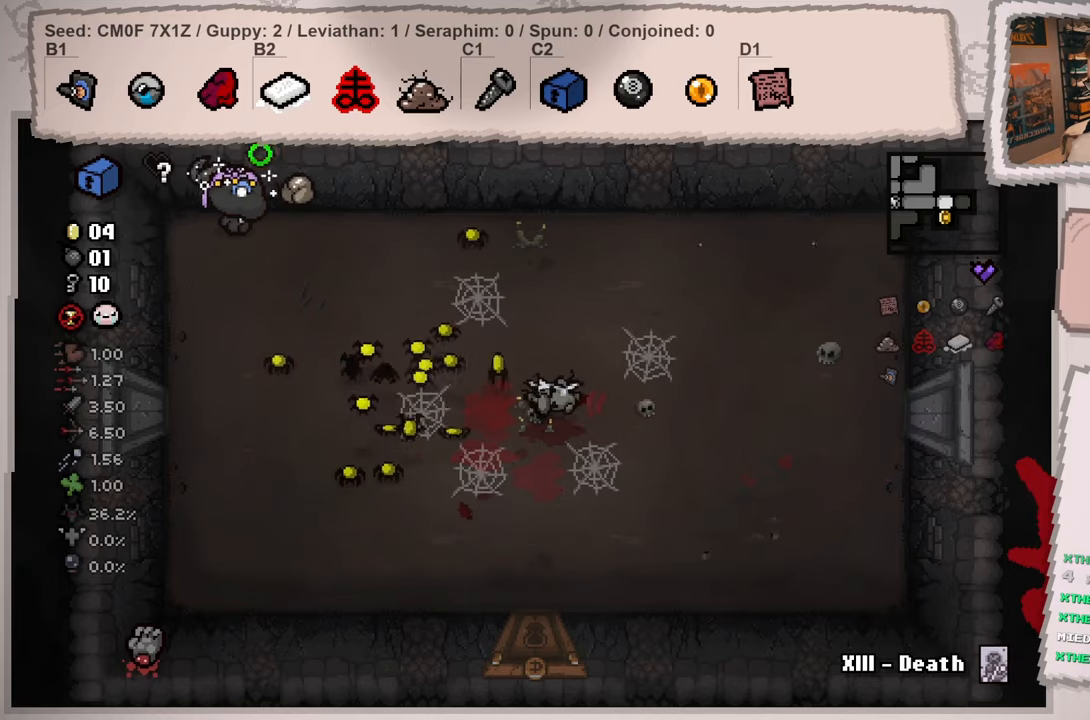
{"buttons": [], "left_stick": "up-left", "right_stick": "center", "events": [[17, "left_stick", "right"], [67, "left_stick", "up"], [150, "left_stick", "up-right"], [200, "right_stick", "down-right"], [417, "right_stick", "center"], [467, "left_stick", "up-left"]]}
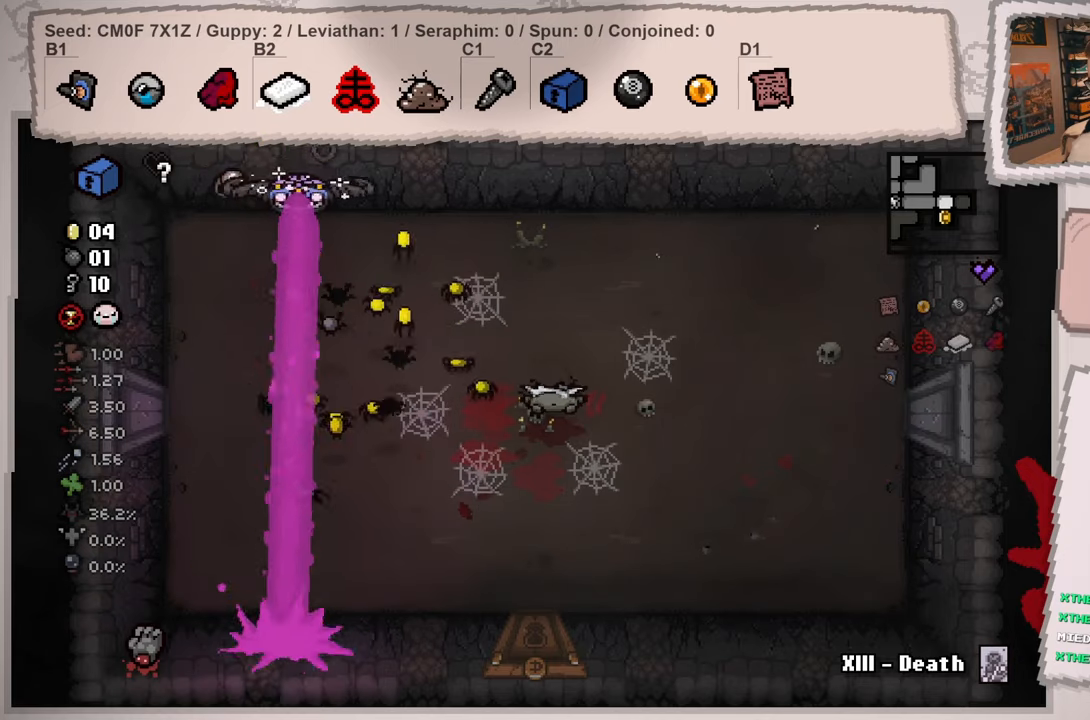
{"buttons": [], "left_stick": "left", "right_stick": "down-left", "events": [[83, "left_stick", "center"], [183, "left_stick", "left"], [367, "right_stick", "down-left"]]}
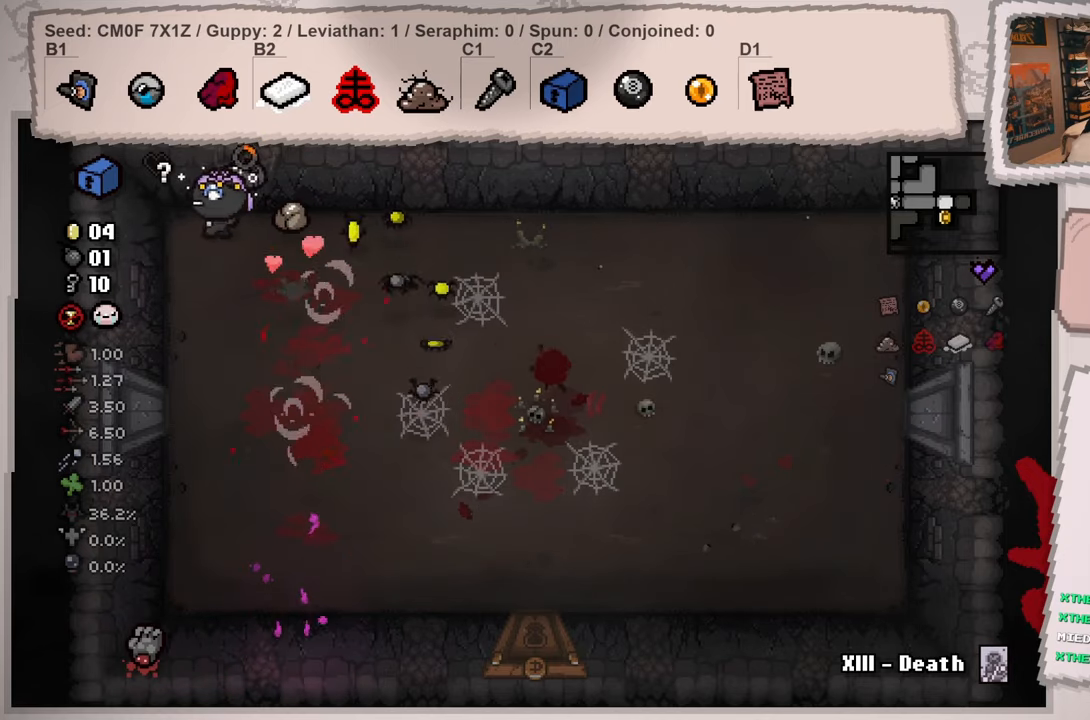
{"buttons": [], "left_stick": "down", "right_stick": "left", "events": [[50, "left_stick", "down-right"], [67, "right_stick", "left"], [167, "left_stick", "down"], [351, "R1", "down"], [451, "R1", "up"]]}
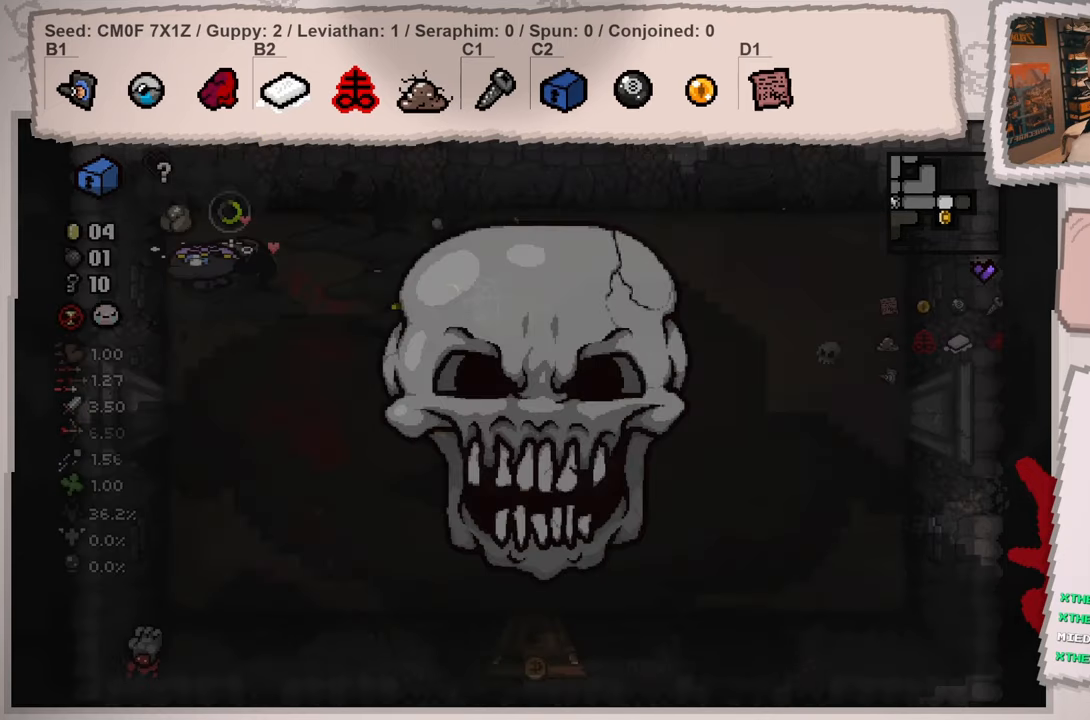
{"buttons": [], "left_stick": "down-left", "right_stick": "left", "events": [[116, "left_stick", "down-left"], [267, "left_stick", "center"], [350, "left_stick", "down-left"]]}